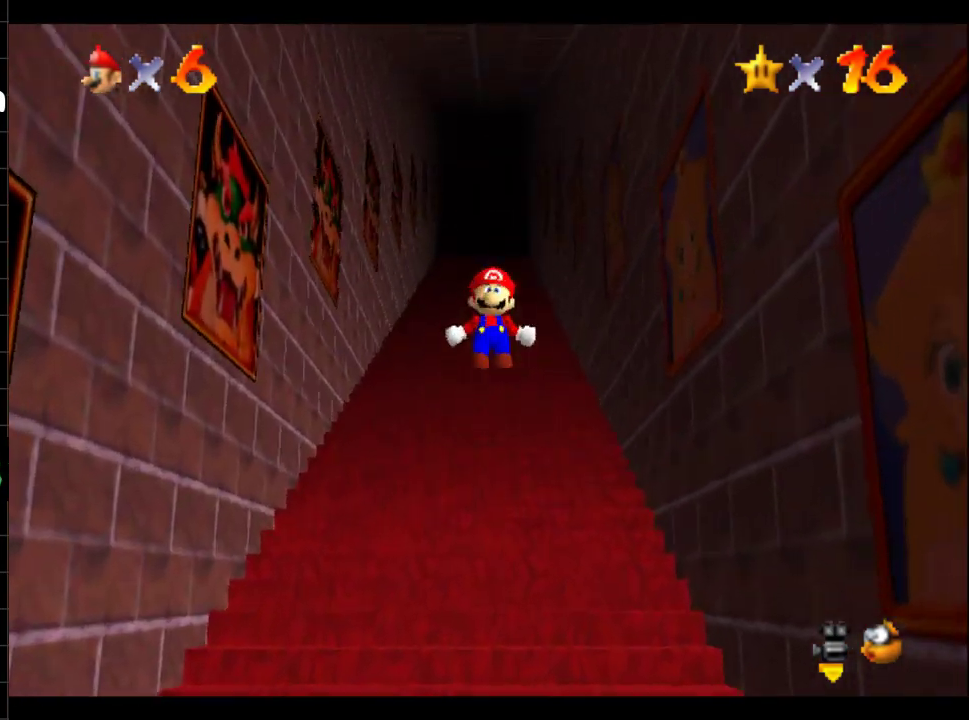
Gameplay with a controller (Xbox layout); each line is a JSON object with the inputs held at the frame after it. "events" lists button and stick changes between this image and that frame as [ms after this image, input, new state], when the widget could be followed in between. Not read: L3 R3.
{"buttons": ["L1"], "left_stick": "up", "right_stick": "center"}
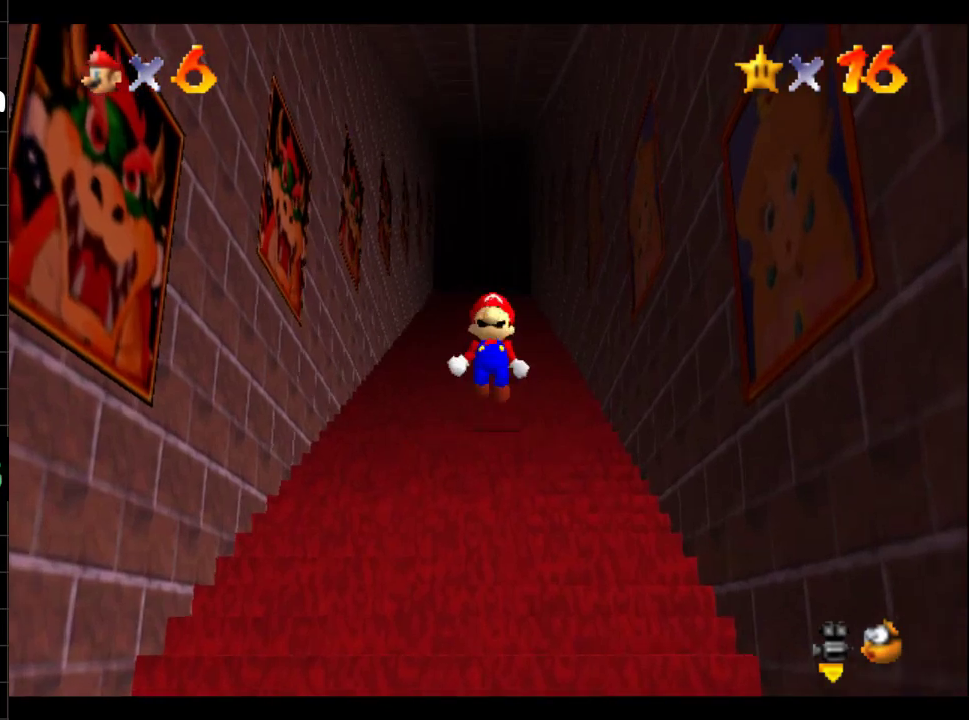
{"buttons": ["L1"], "left_stick": "up", "right_stick": "center"}
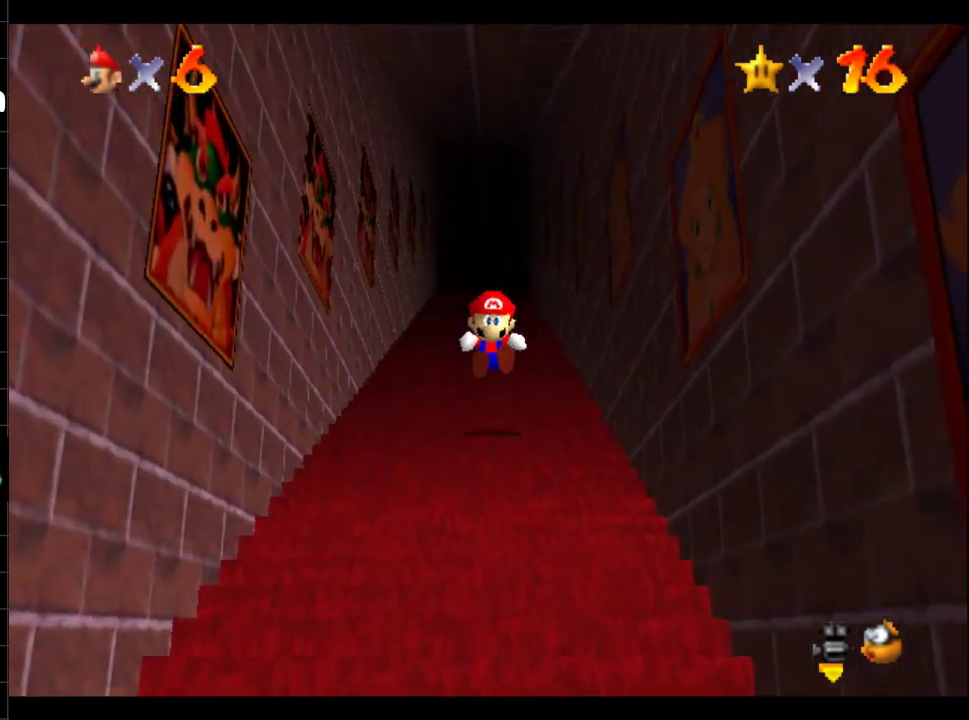
{"buttons": ["B", "L1"], "left_stick": "up", "right_stick": "center", "events": [[17, "B", "down"], [117, "B", "up"], [317, "B", "down"]]}
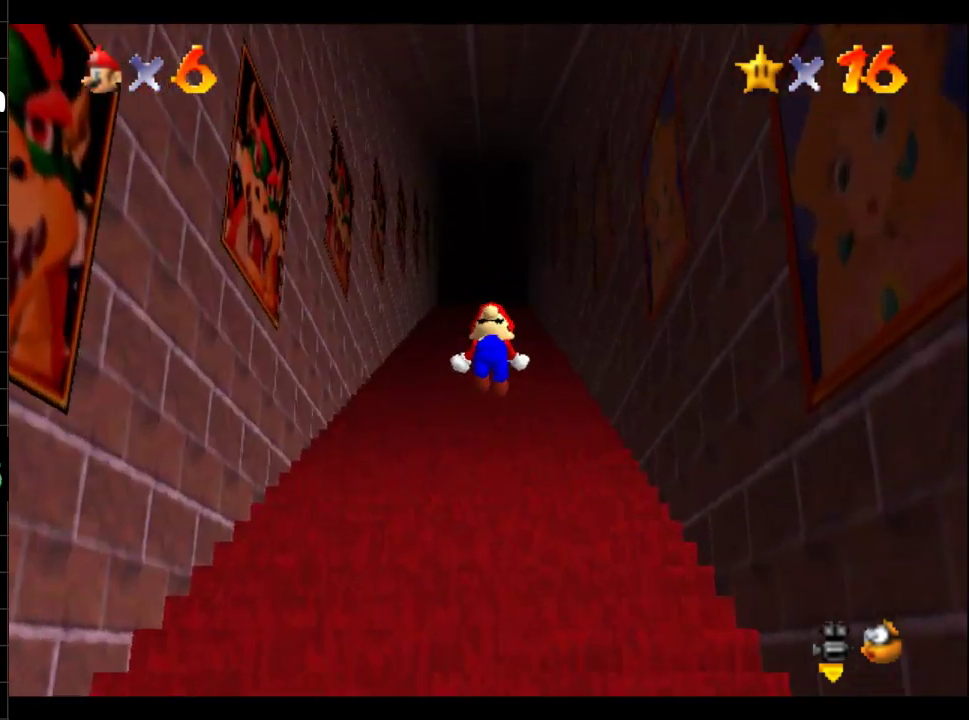
{"buttons": ["L1"], "left_stick": "up", "right_stick": "center", "events": [[100, "B", "up"], [167, "B", "down"], [467, "B", "up"]]}
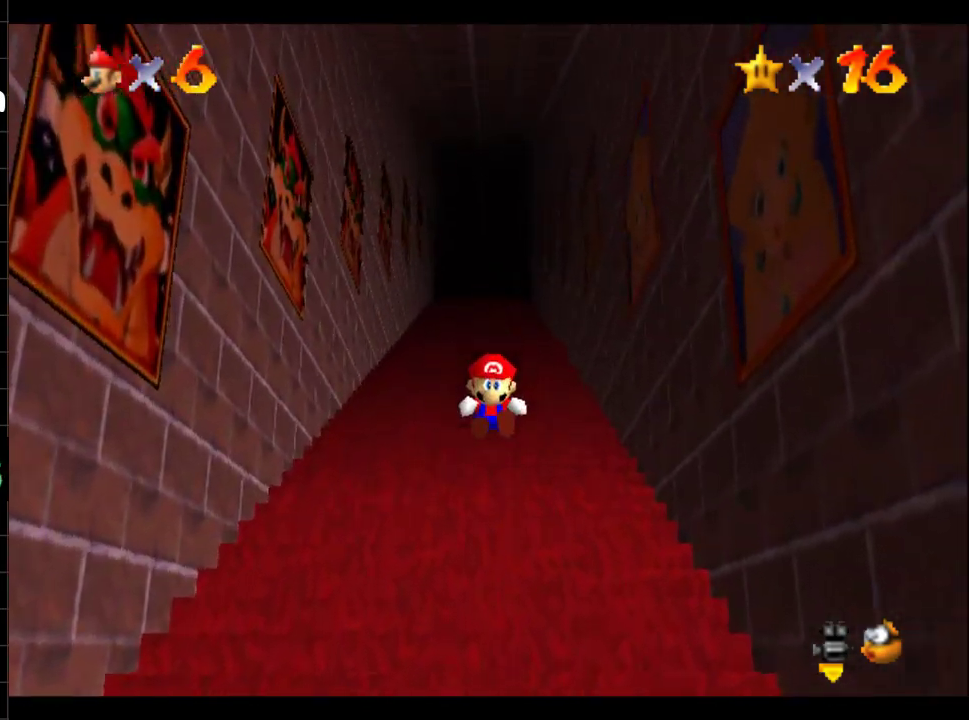
{"buttons": ["L1"], "left_stick": "up", "right_stick": "center", "events": [[167, "B", "down"], [284, "B", "up"], [417, "B", "down"], [501, "B", "up"]]}
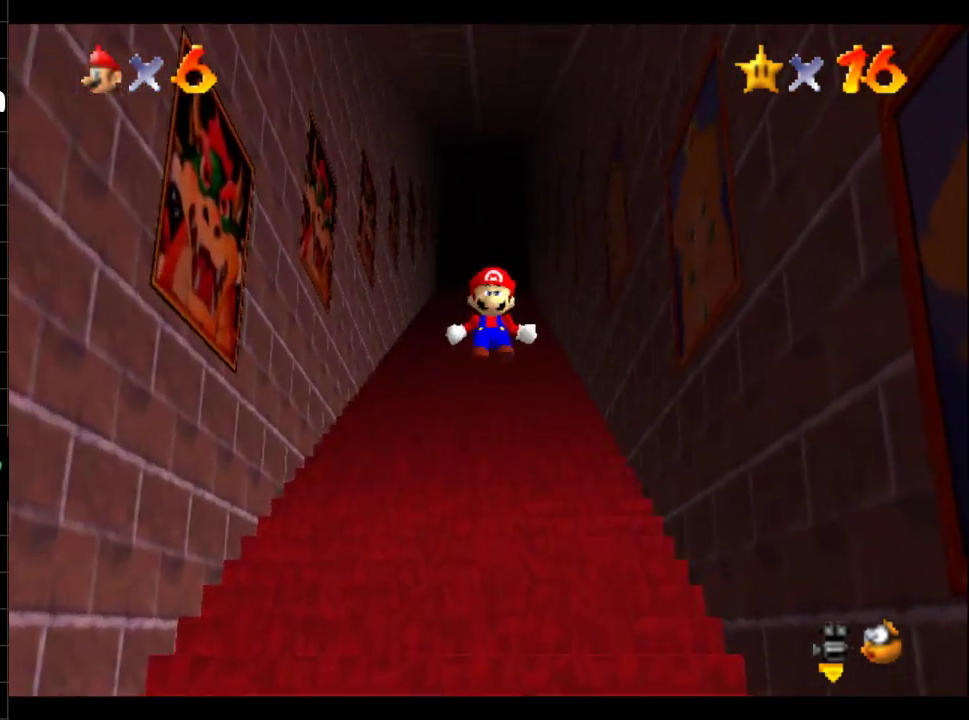
{"buttons": ["L1"], "left_stick": "up", "right_stick": "center", "events": [[150, "B", "down"], [200, "B", "up"]]}
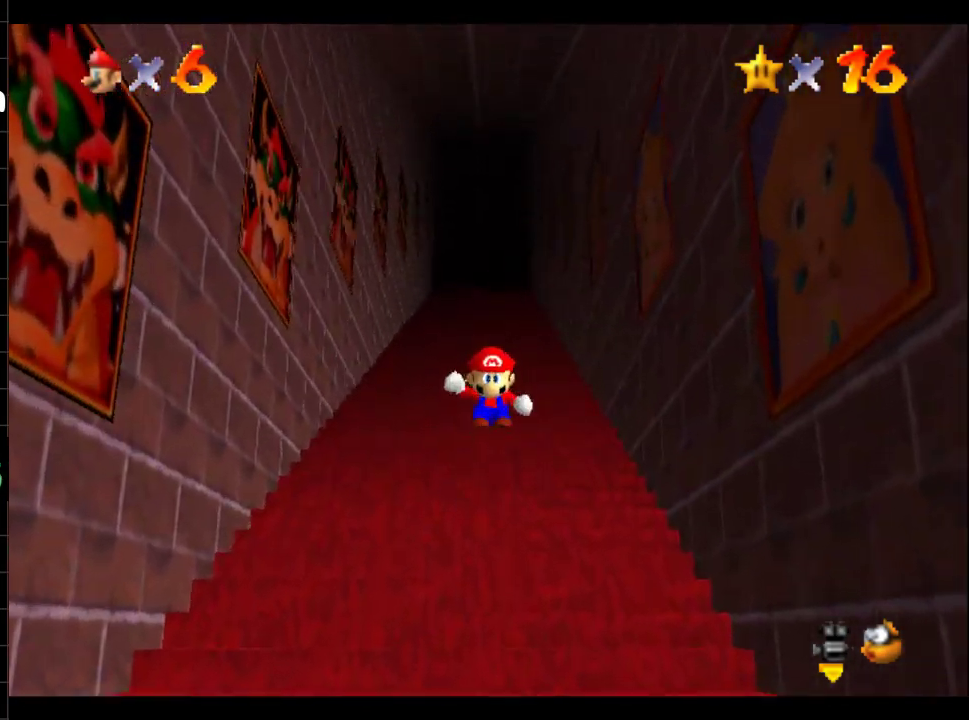
{"buttons": ["L1"], "left_stick": "up", "right_stick": "center", "events": [[34, "B", "down"], [84, "B", "up"], [267, "B", "down"], [317, "B", "up"], [384, "B", "down"], [467, "B", "up"]]}
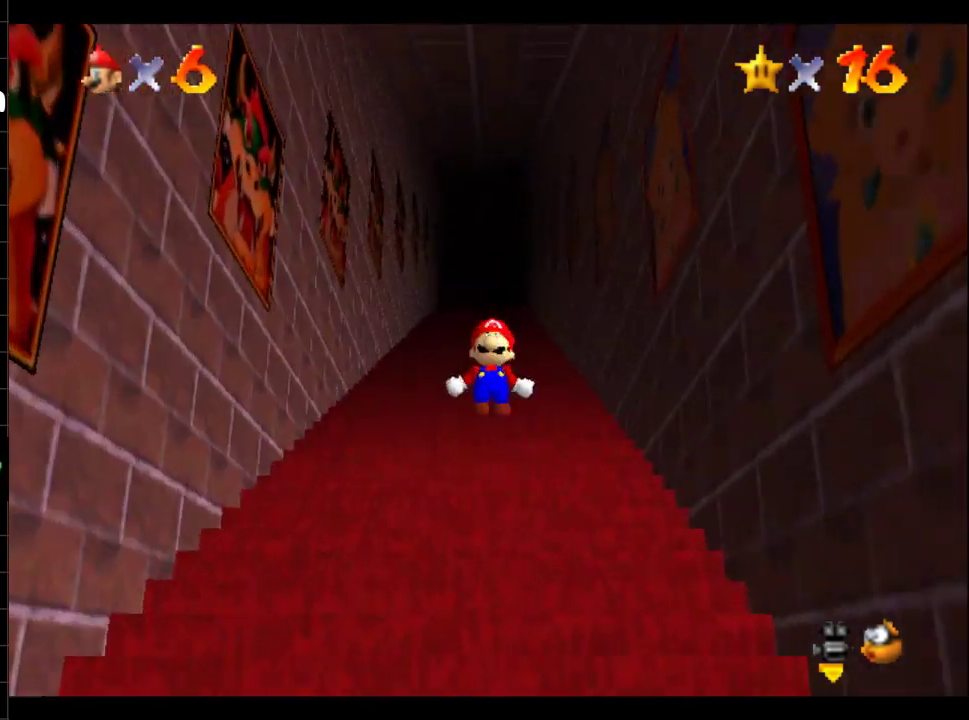
{"buttons": ["B", "L1"], "left_stick": "up", "right_stick": "center", "events": [[17, "B", "down"], [217, "B", "up"], [350, "B", "down"]]}
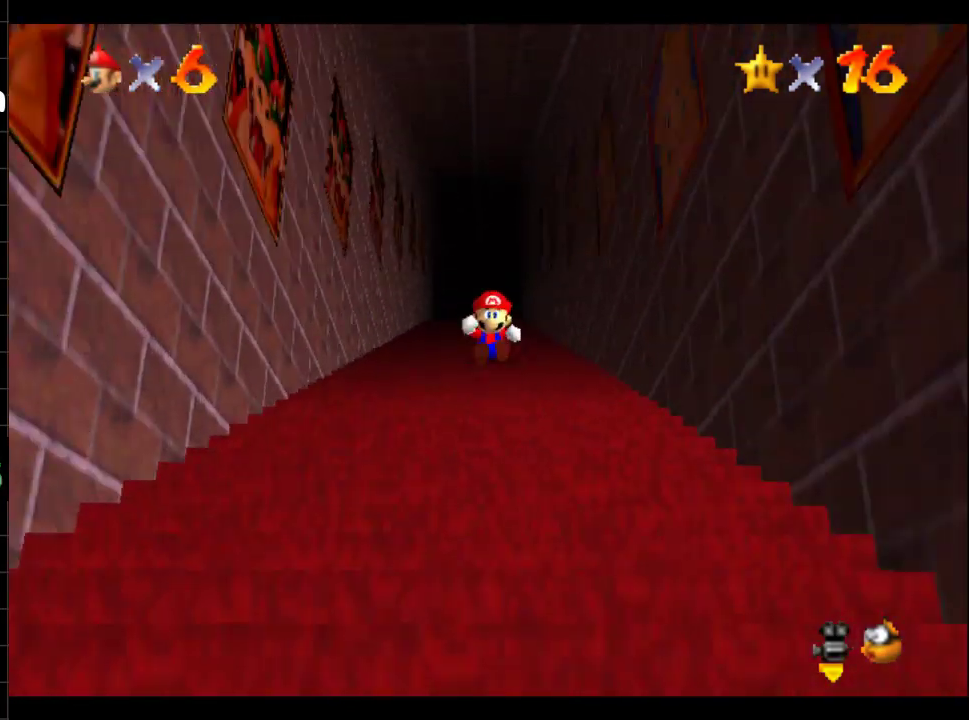
{"buttons": ["L1"], "left_stick": "up", "right_stick": "center", "events": [[67, "B", "up"], [184, "B", "down"], [301, "B", "up"], [434, "B", "down"], [484, "B", "up"]]}
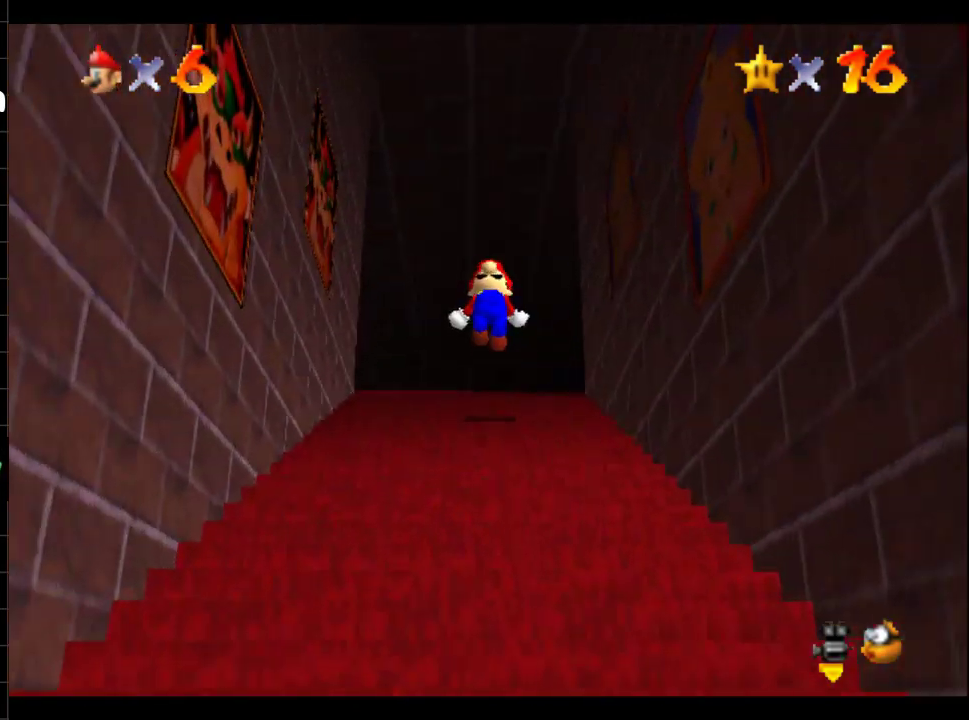
{"buttons": [], "left_stick": "up", "right_stick": "center", "events": [[50, "L1", "up"], [133, "left_stick", "center"], [250, "left_stick", "up"]]}
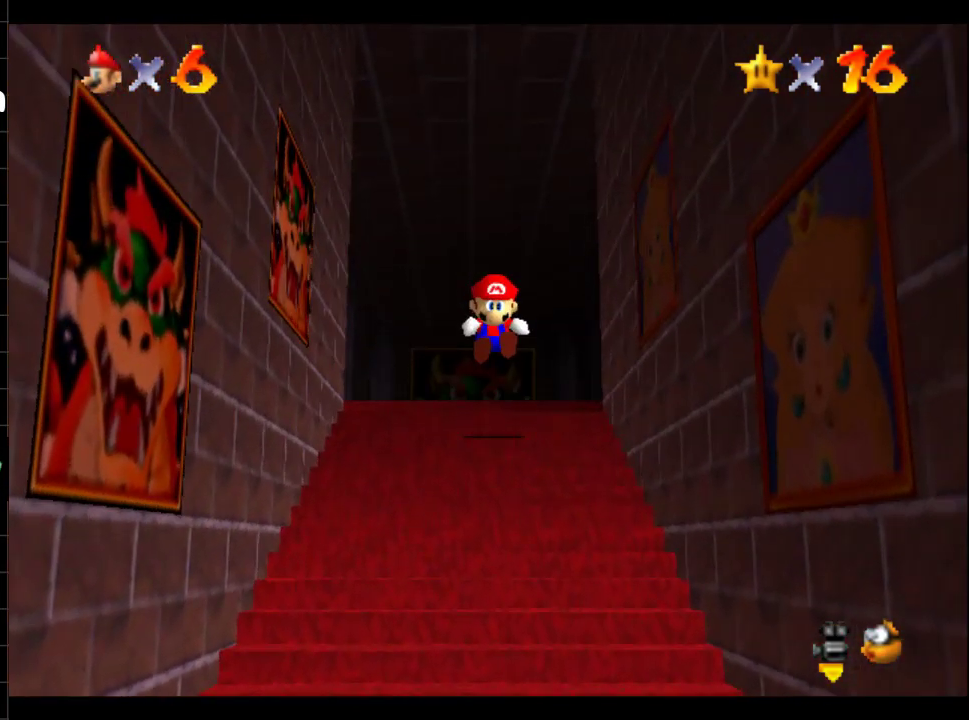
{"buttons": [], "left_stick": "up", "right_stick": "center", "events": []}
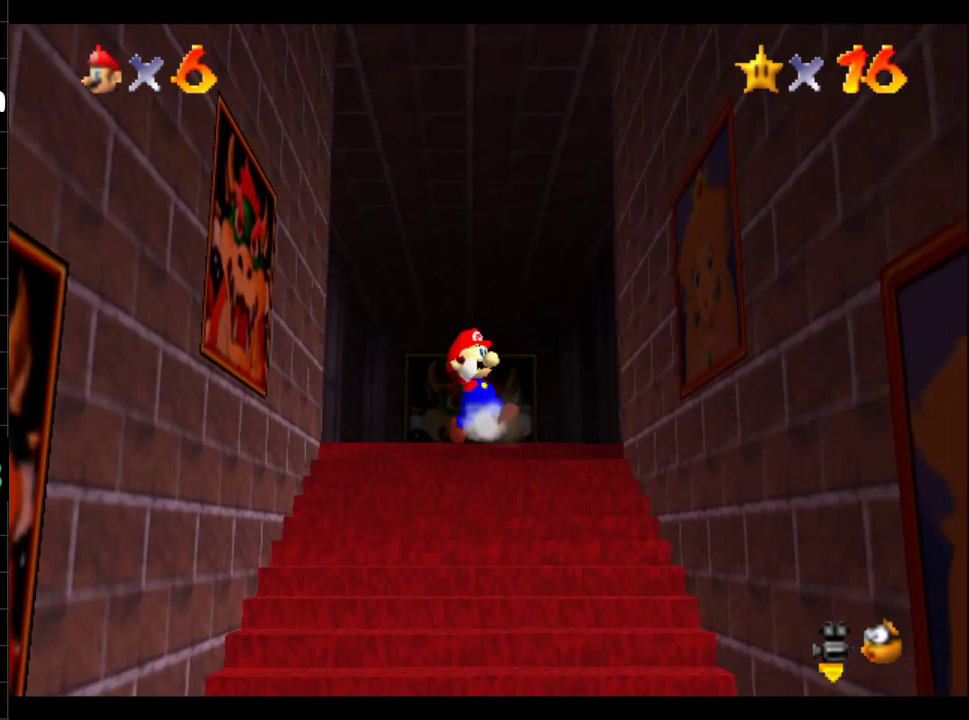
{"buttons": [], "left_stick": "up", "right_stick": "center", "events": []}
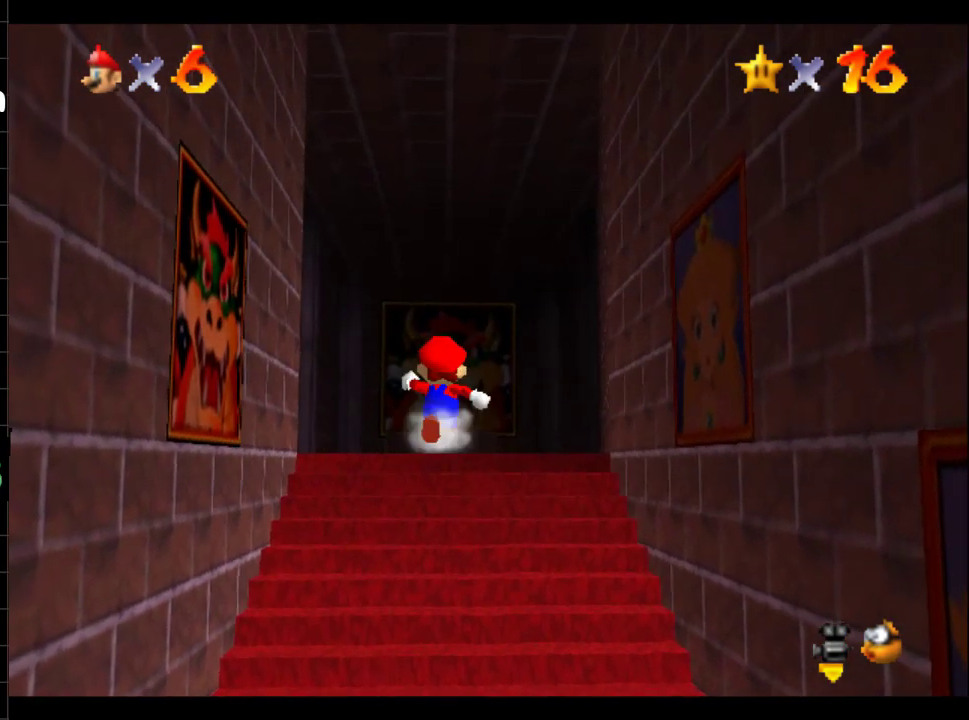
{"buttons": [], "left_stick": "up", "right_stick": "center", "events": [[251, "B", "down"], [301, "A", "down"], [434, "A", "up"], [451, "B", "up"]]}
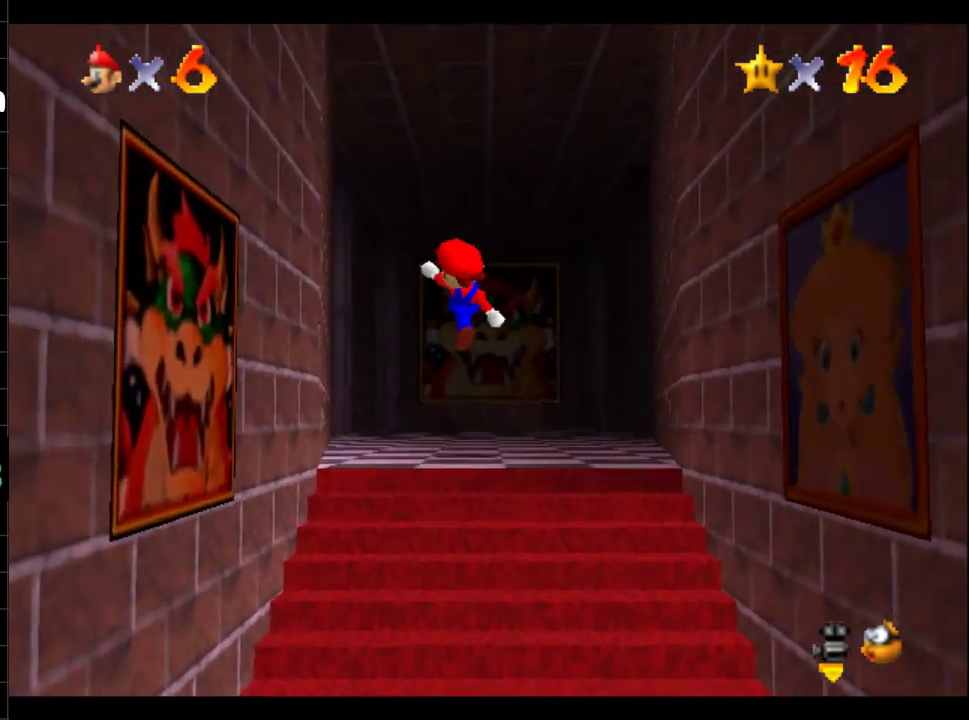
{"buttons": [], "left_stick": "up", "right_stick": "center", "events": []}
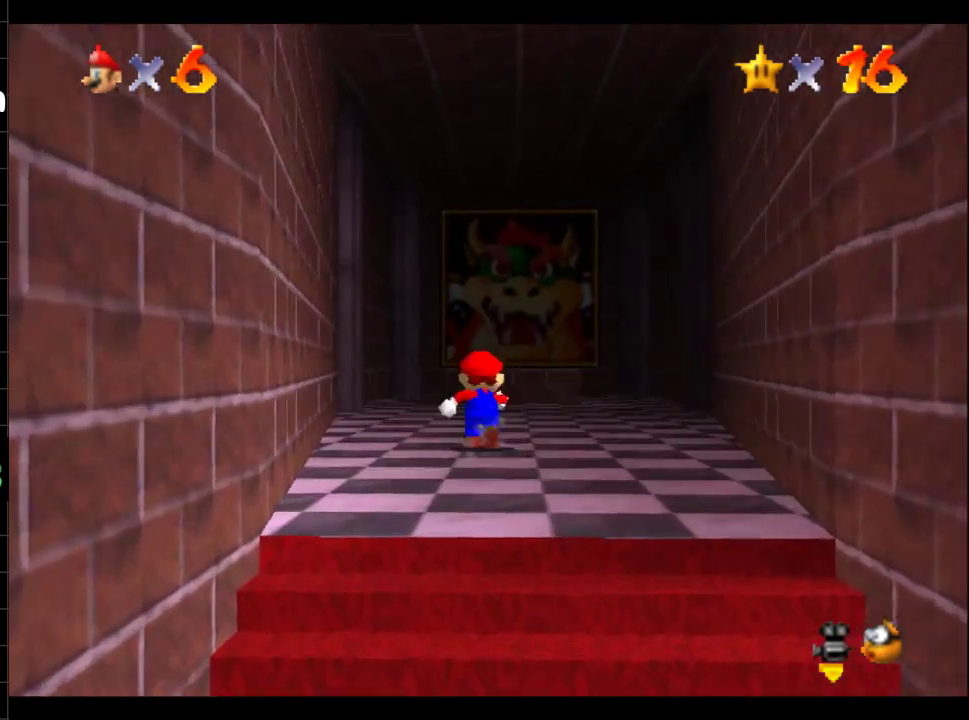
{"buttons": [], "left_stick": "up", "right_stick": "center", "events": [[334, "B", "down"], [401, "B", "up"]]}
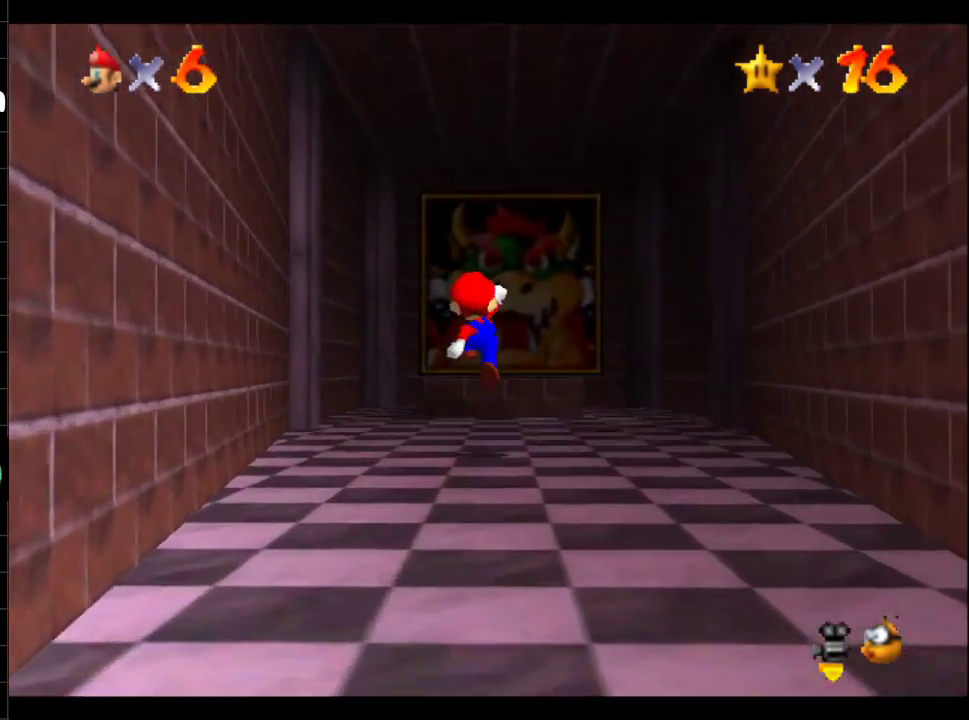
{"buttons": [], "left_stick": "up", "right_stick": "center", "events": [[167, "A", "down"], [250, "B", "down"], [300, "A", "up"], [467, "B", "up"]]}
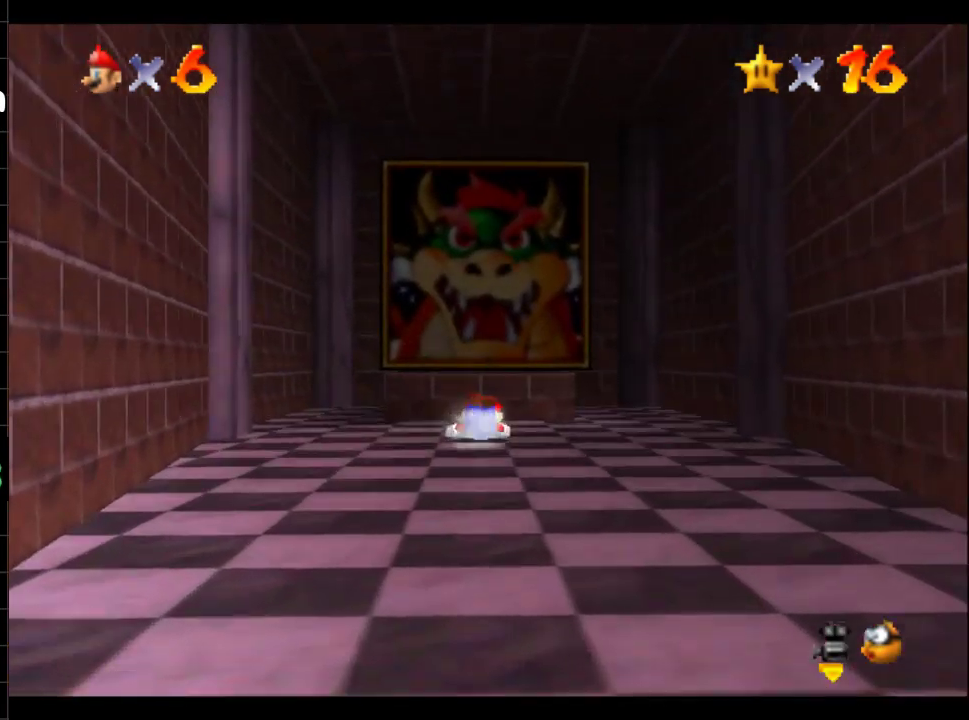
{"buttons": [], "left_stick": "up", "right_stick": "center", "events": [[100, "B", "down"], [401, "B", "up"]]}
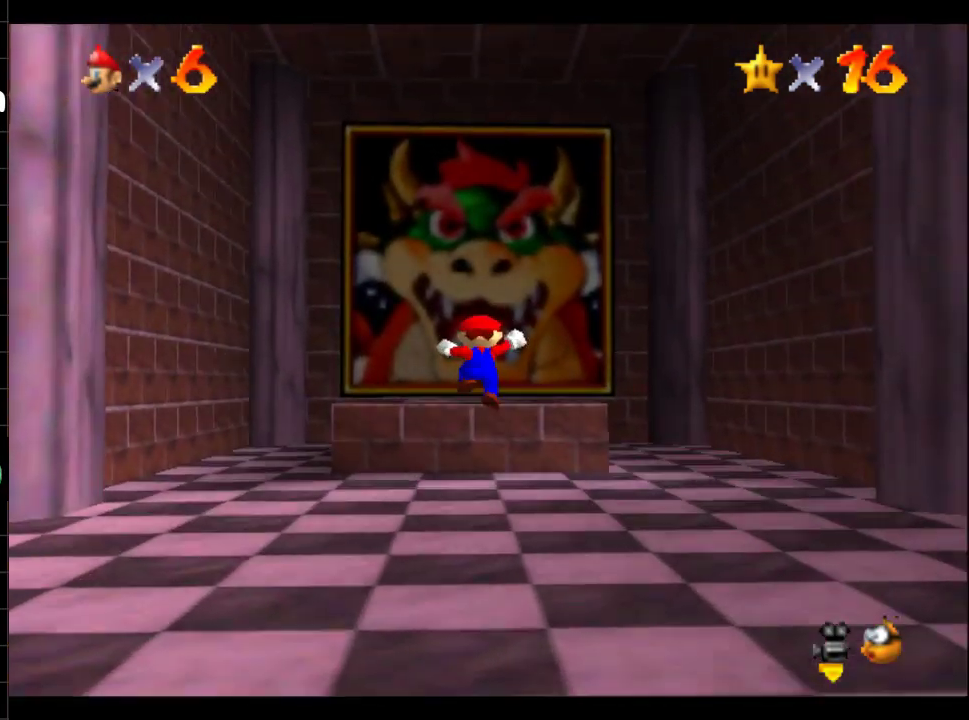
{"buttons": [], "left_stick": "center", "right_stick": "center", "events": [[183, "left_stick", "center"]]}
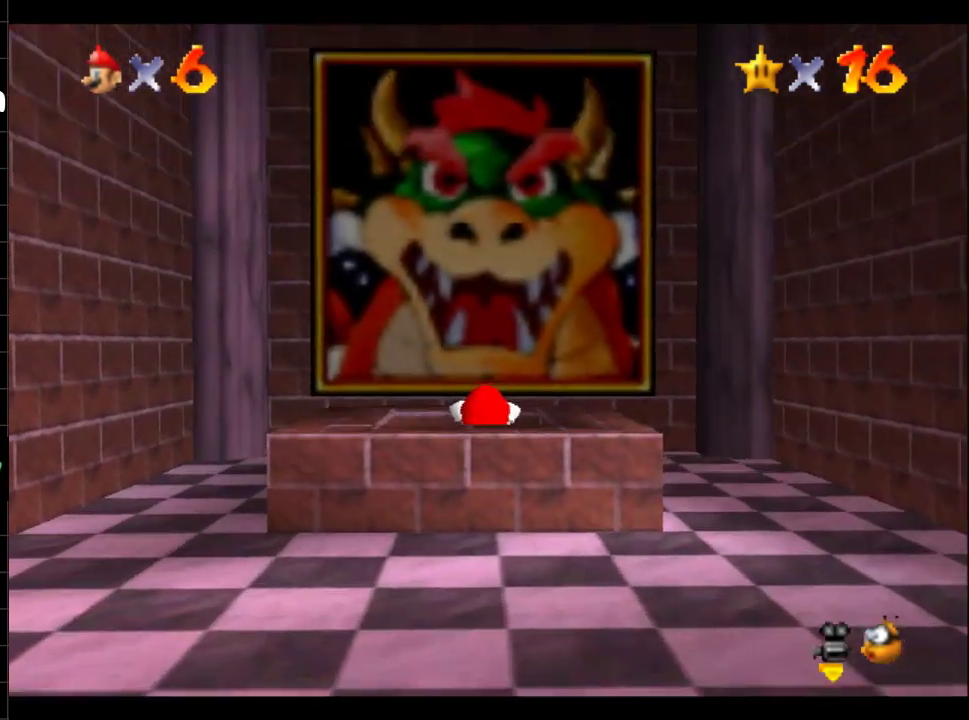
{"buttons": [], "left_stick": "center", "right_stick": "center", "events": [[17, "R1", "down"], [134, "R1", "up"], [184, "R1", "down"], [284, "R1", "up"]]}
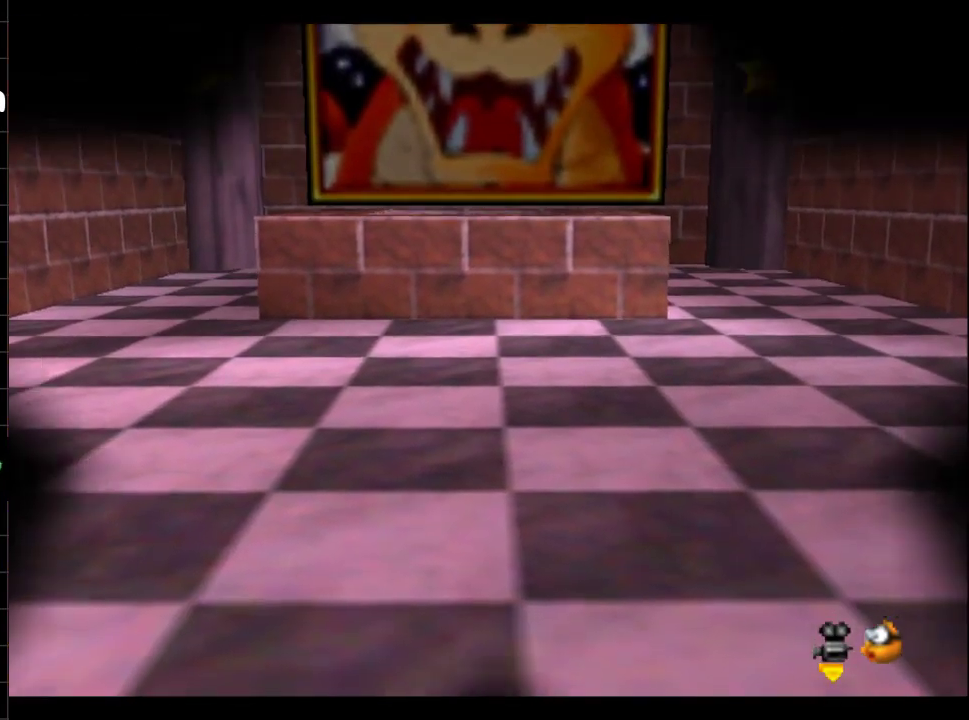
{"buttons": [], "left_stick": "center", "right_stick": "center", "events": []}
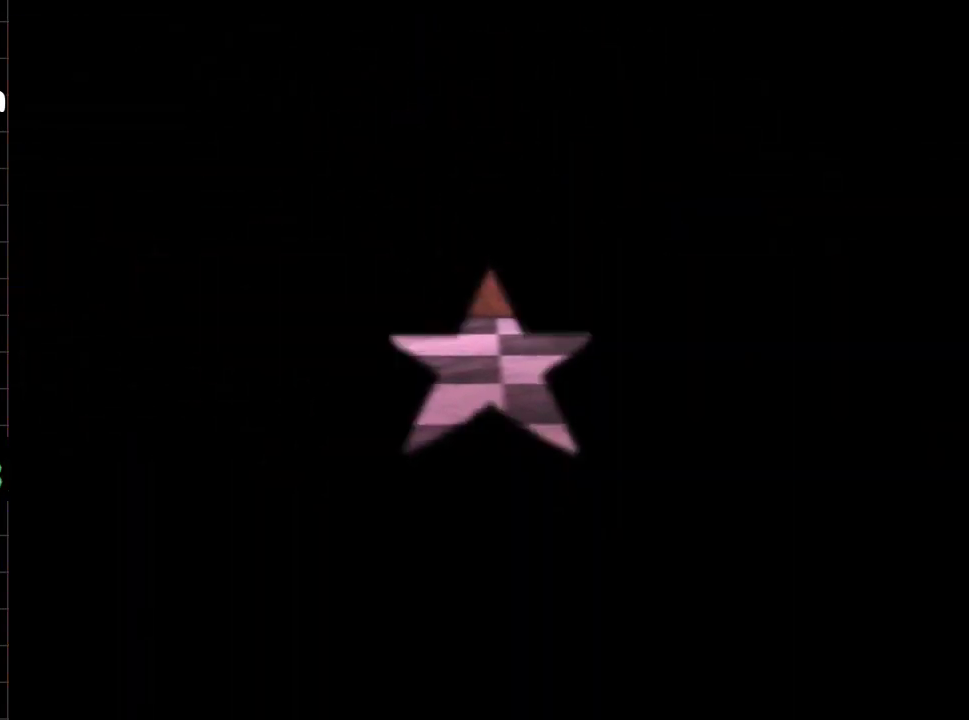
{"buttons": [], "left_stick": "center", "right_stick": "center", "events": []}
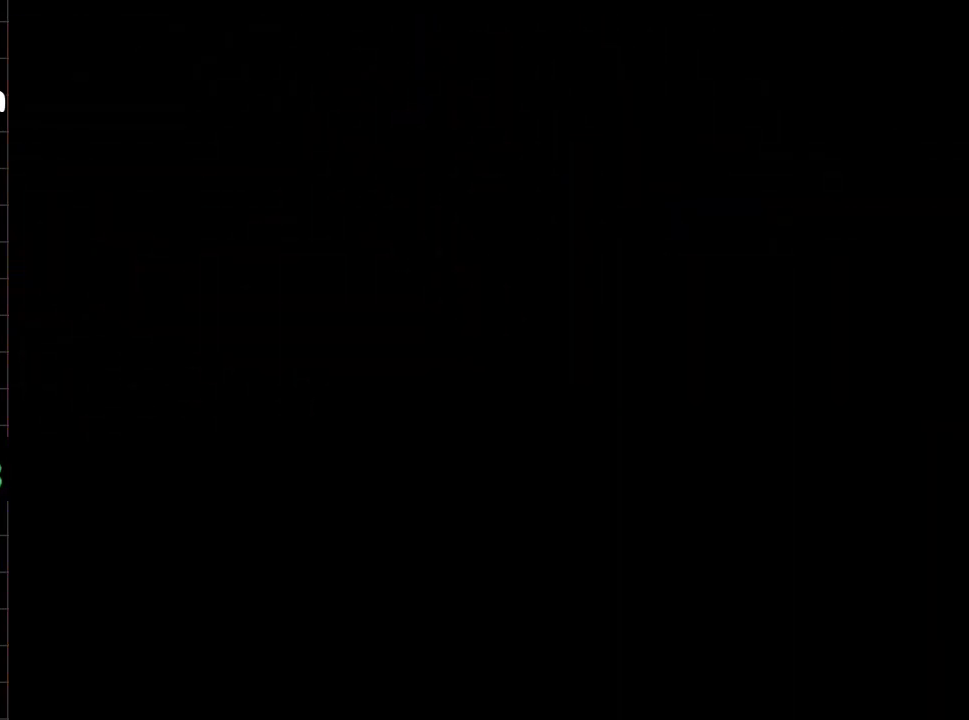
{"buttons": [], "left_stick": "center", "right_stick": "center", "events": []}
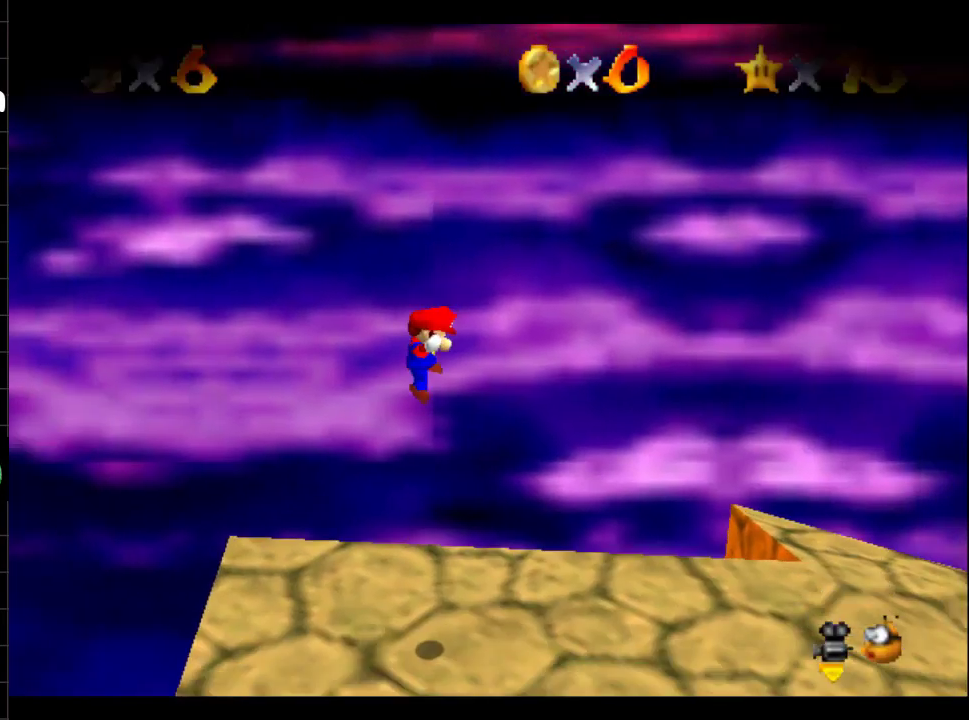
{"buttons": [], "left_stick": "right", "right_stick": "center", "events": [[234, "left_stick", "right"]]}
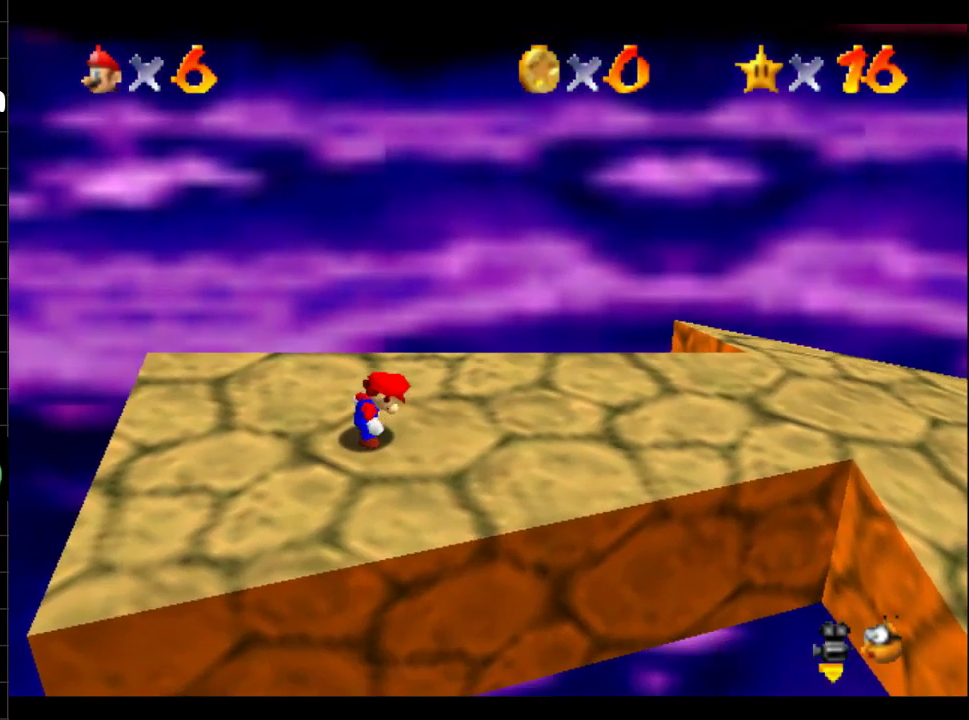
{"buttons": ["A", "B"], "left_stick": "right", "right_stick": "center", "events": [[434, "A", "down"], [434, "B", "down"]]}
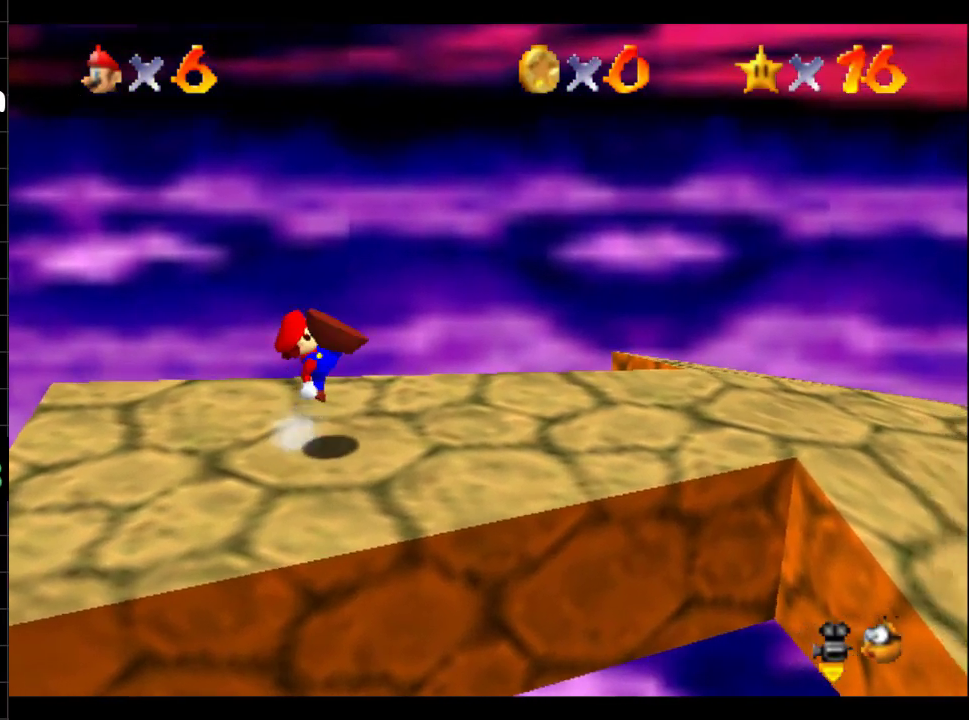
{"buttons": [], "left_stick": "right", "right_stick": "center", "events": [[34, "A", "up"], [67, "B", "up"], [301, "B", "down"], [401, "B", "up"]]}
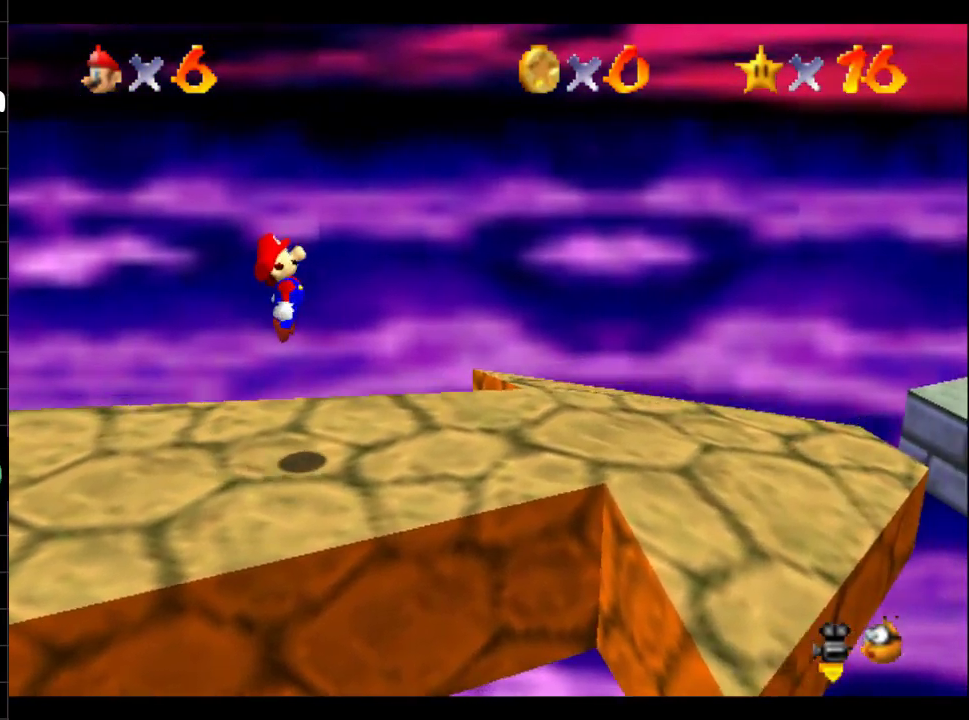
{"buttons": [], "left_stick": "right", "right_stick": "center", "events": []}
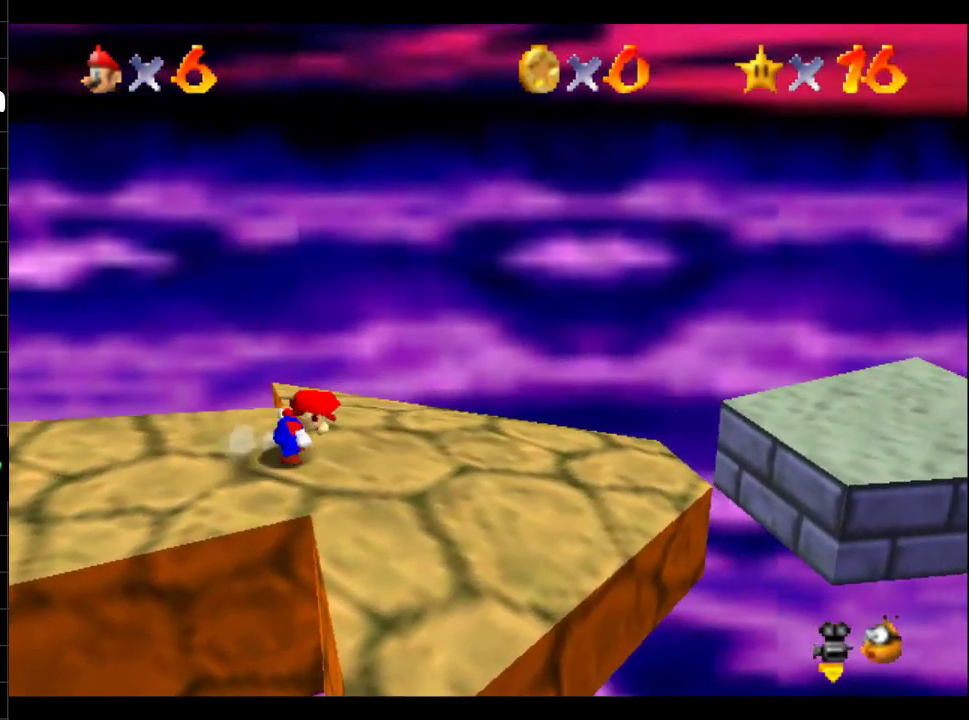
{"buttons": ["B"], "left_stick": "right", "right_stick": "center", "events": [[417, "B", "down"]]}
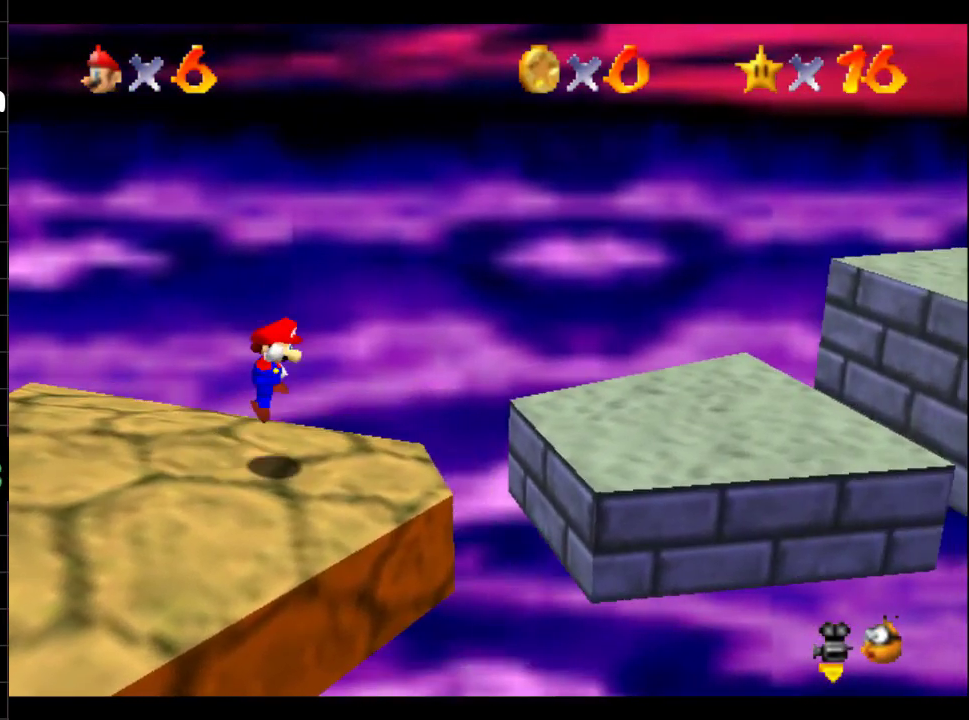
{"buttons": [], "left_stick": "right", "right_stick": "center", "events": [[150, "B", "up"]]}